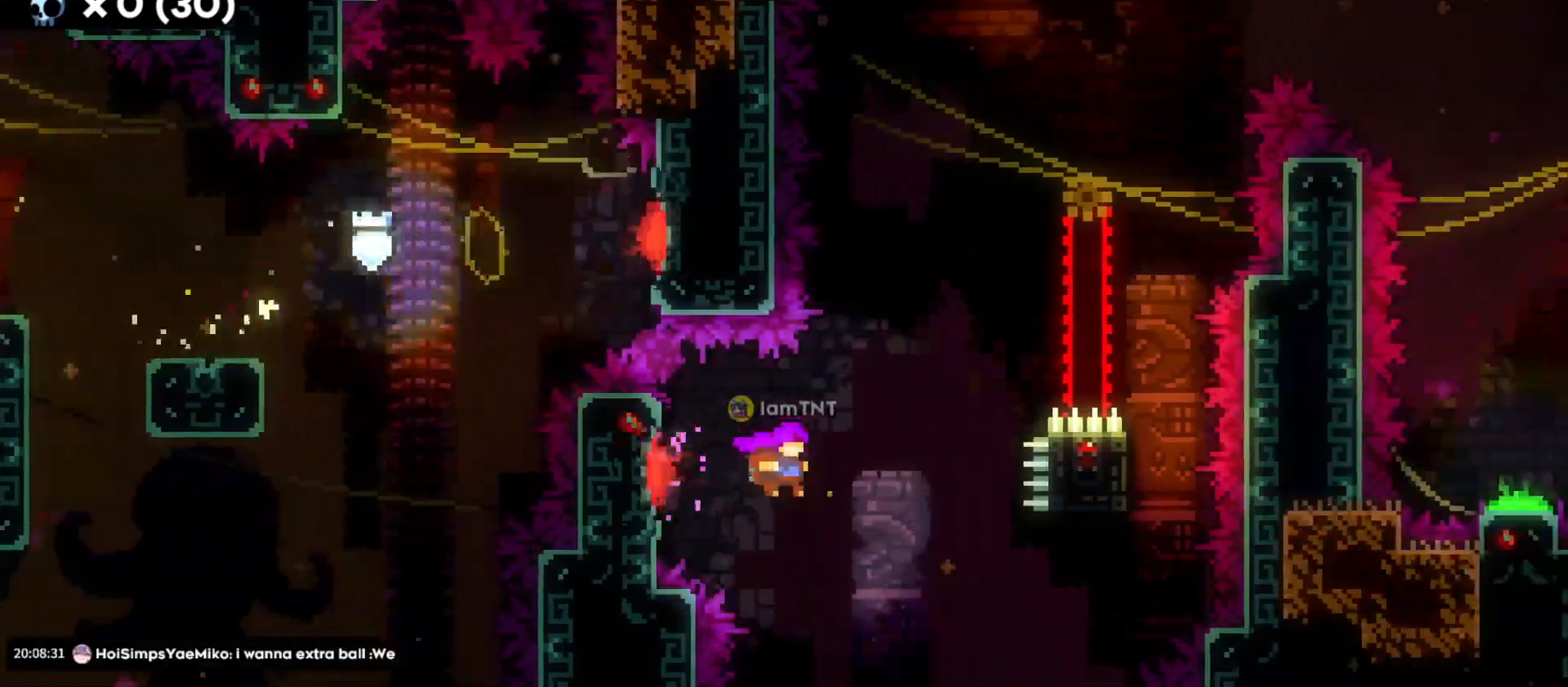
Gameplay with keyboard; each line is a JSON object with the keys held at the frame after it. "events" lists presses ("down") and releases ("up") of "a", "d", "dash", "demo", "grab", "grab2", "jump", "jump2", "s" and "w" between this image and that frame as [ms after this image, input, new state], when the widget could be followed in between. No other keys are recorded. Mouse input is not recorded. Key names are as the overlay labels them; some are game actions (e.g. jump) rather than physical keys.
{"keys": [], "events": [[33, "w", "down"], [66, "jump", "up"], [83, "dash", "down"], [250, "dash", "up"], [266, "w", "up"], [466, "d", "up"]]}
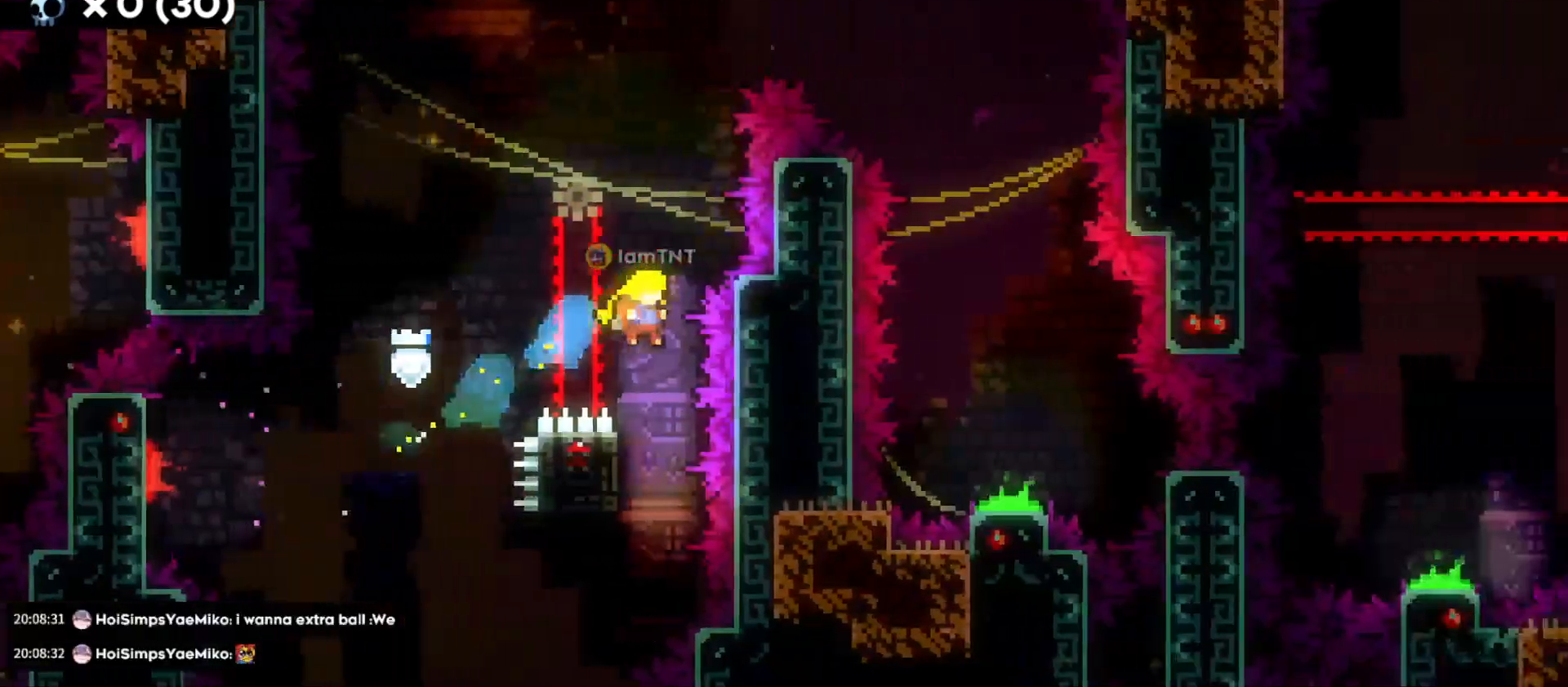
{"keys": ["grab", "w"], "events": [[183, "a", "down"], [200, "grab", "down"], [433, "a", "up"], [450, "w", "down"]]}
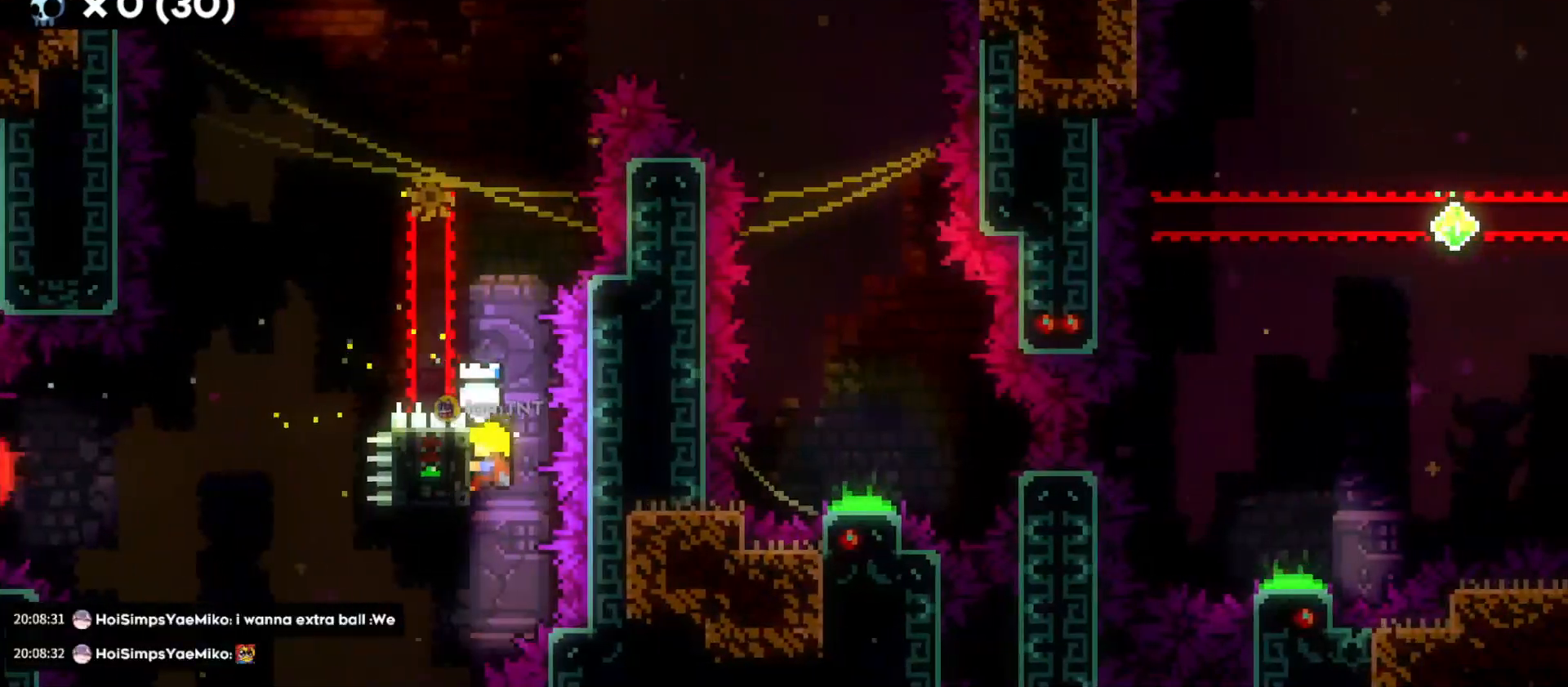
{"keys": ["d", "grab", "jump"], "events": [[116, "w", "up"], [350, "d", "down"], [383, "jump", "down"]]}
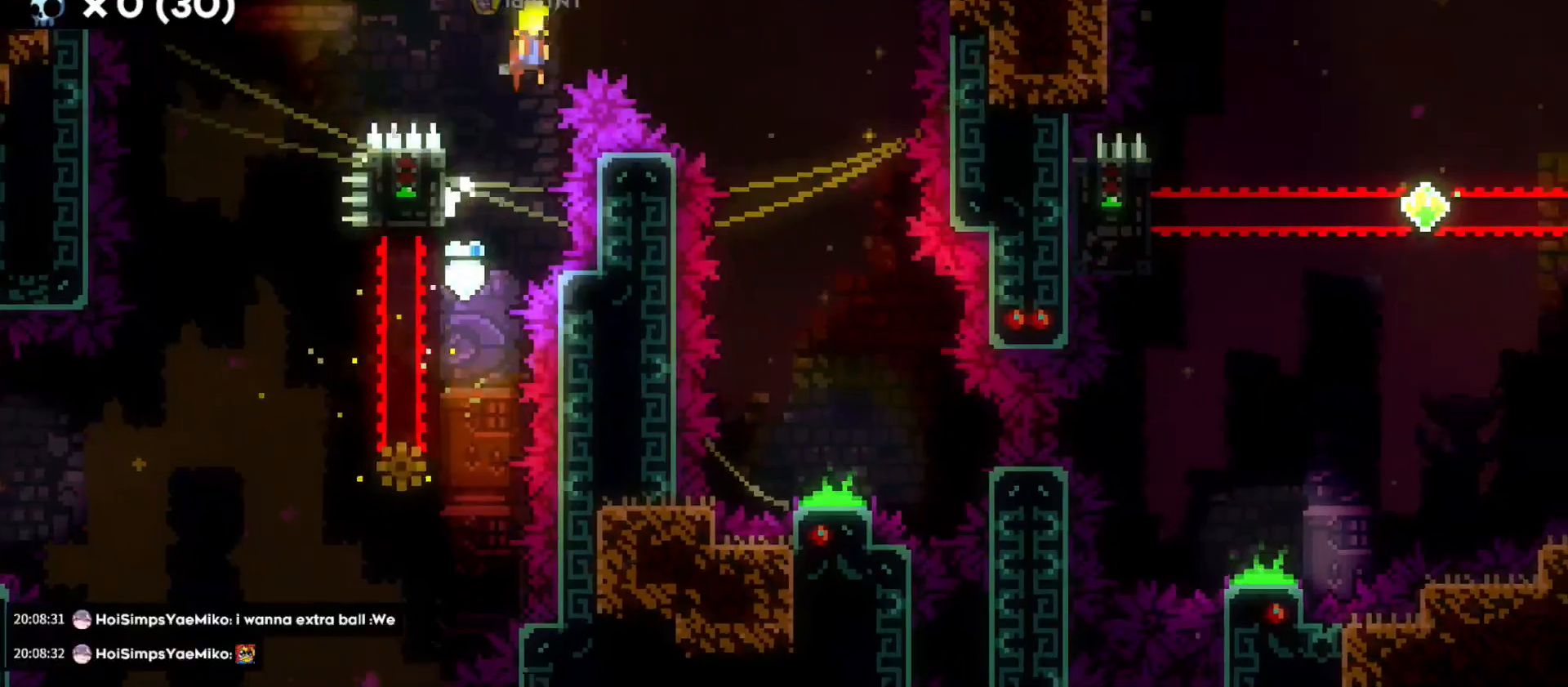
{"keys": ["d", "s"], "events": [[16, "jump", "up"], [50, "grab", "up"], [83, "s", "down"]]}
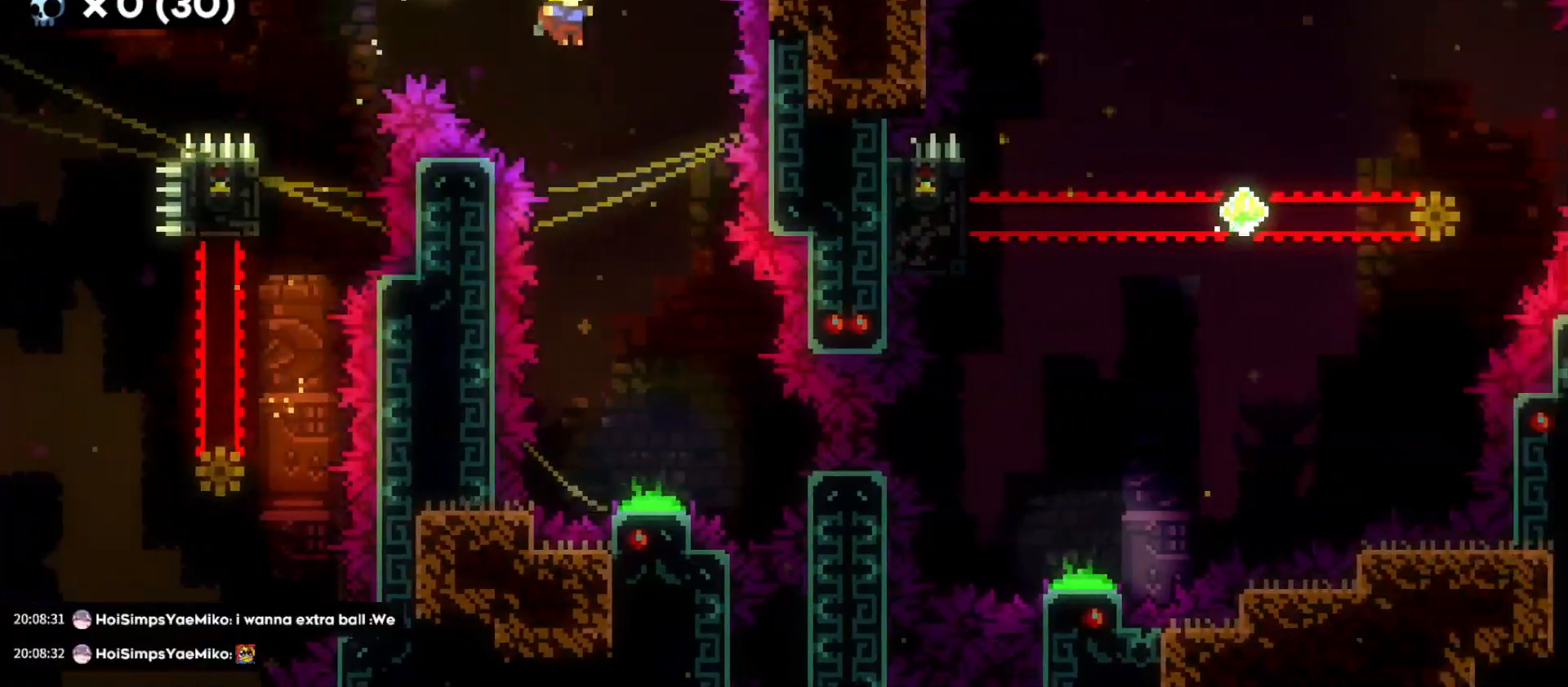
{"keys": [], "events": [[50, "d", "up"], [300, "d", "down"], [450, "s", "up"], [483, "d", "up"]]}
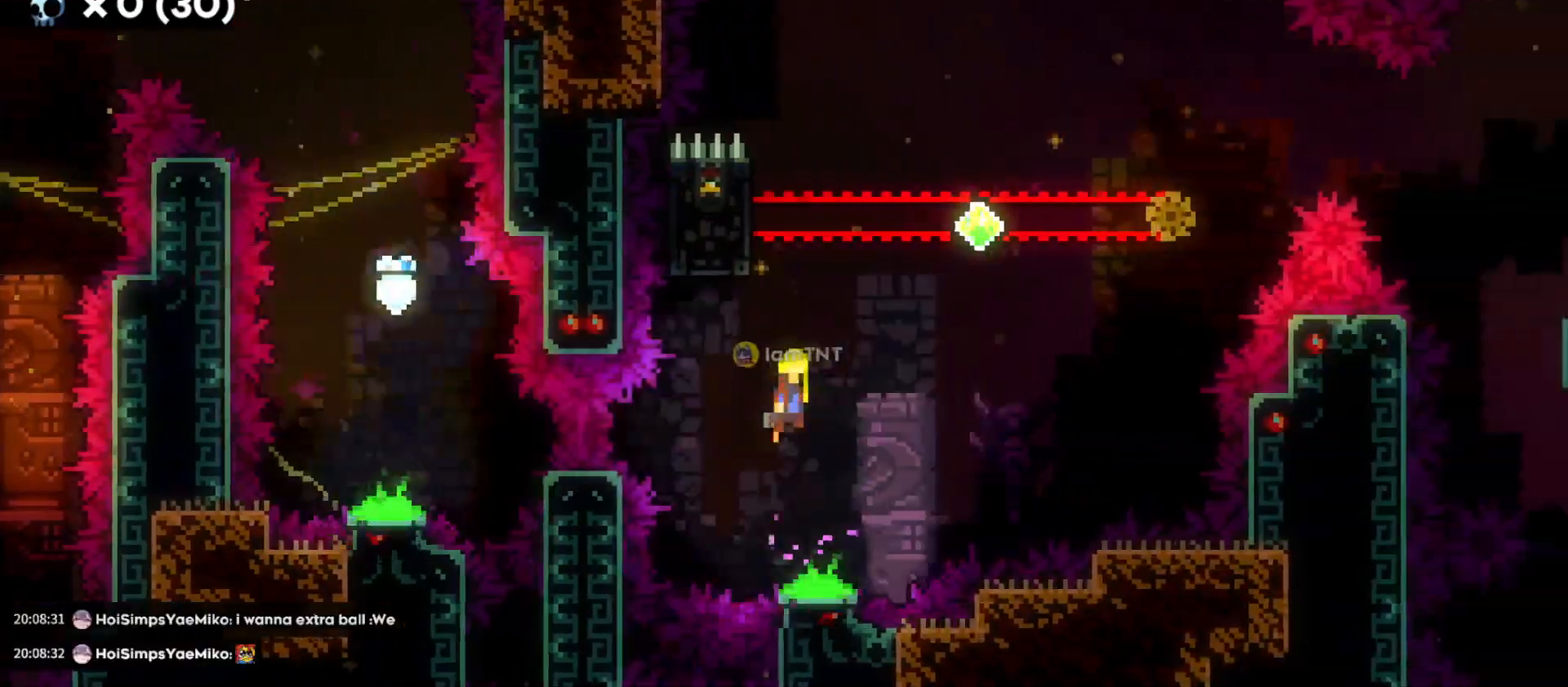
{"keys": ["d", "grab"], "events": [[66, "a", "down"], [66, "grab", "down"], [316, "a", "up"], [366, "d", "down"]]}
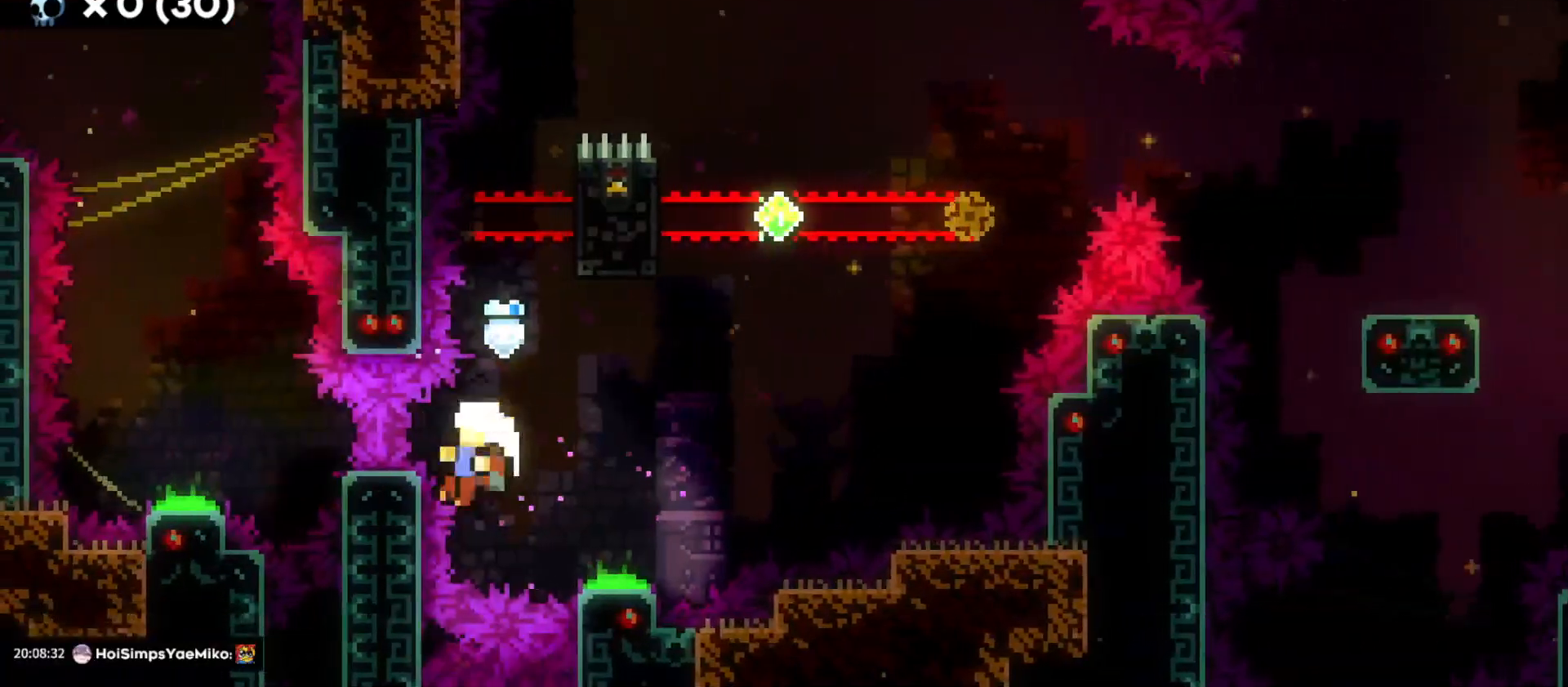
{"keys": [], "events": [[33, "d", "up"], [133, "grab", "up"]]}
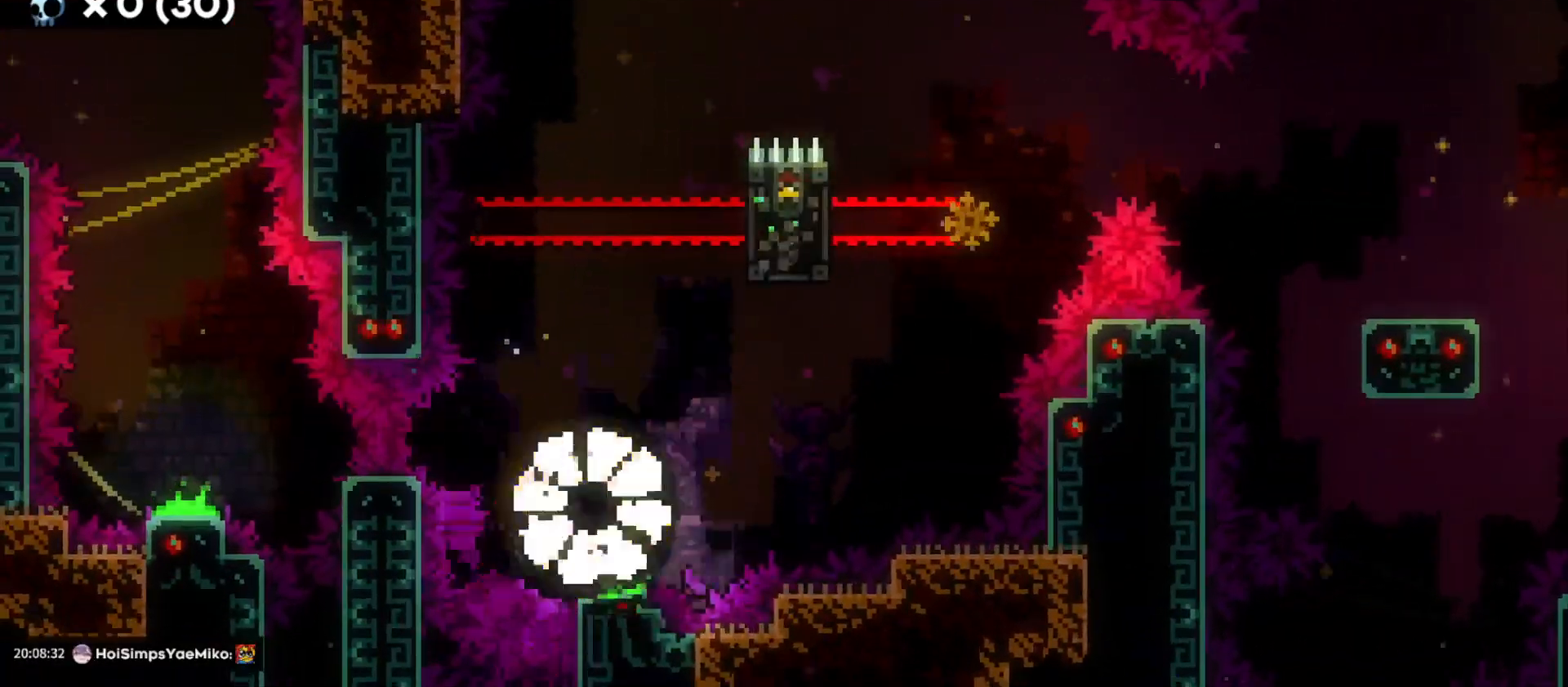
{"keys": [], "events": []}
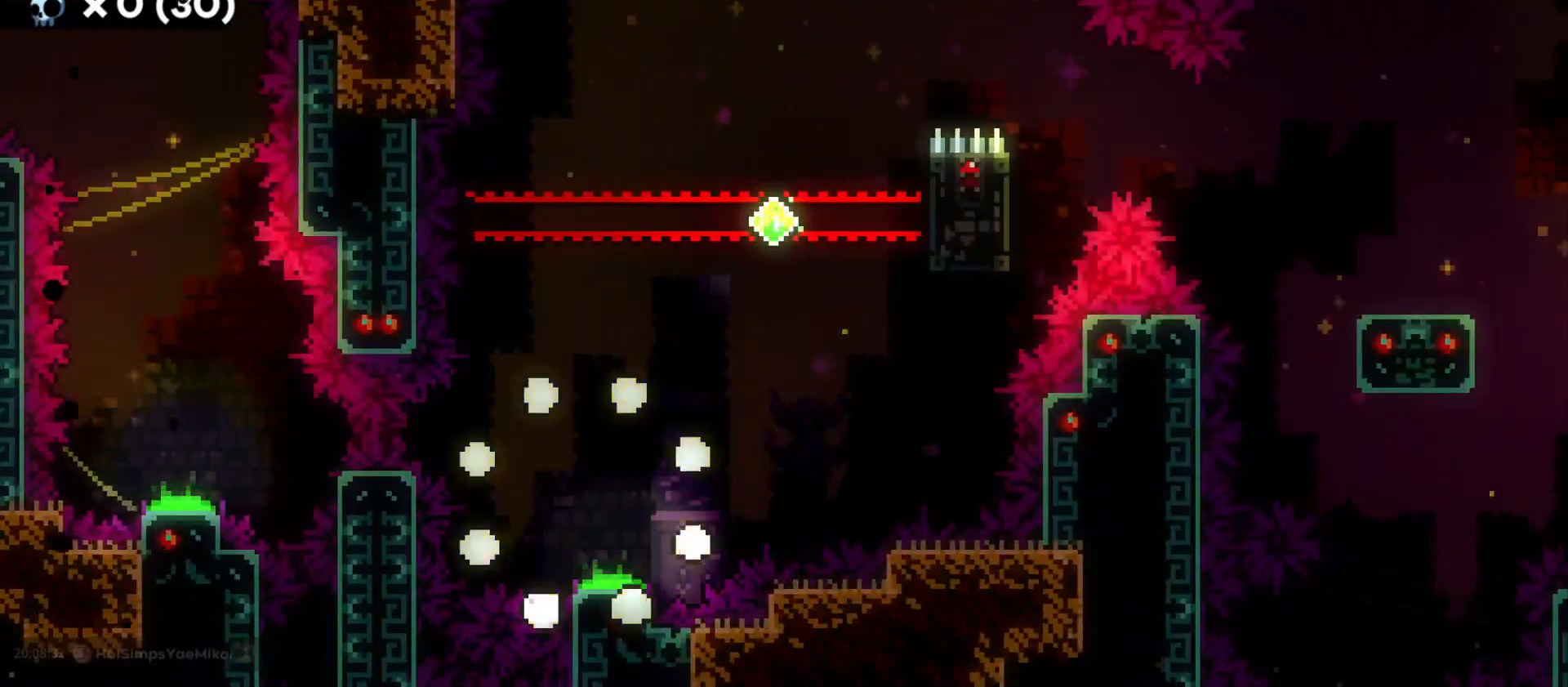
{"keys": [], "events": []}
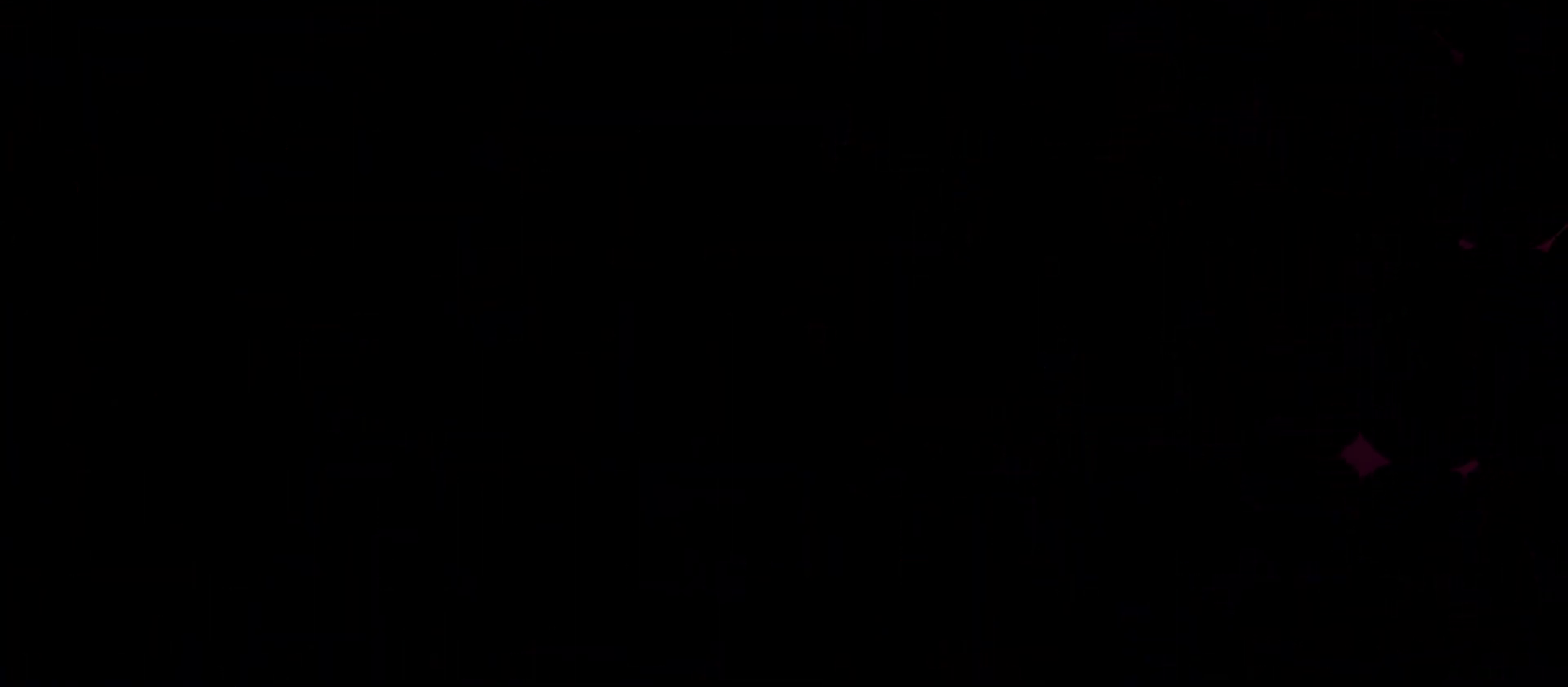
{"keys": [], "events": []}
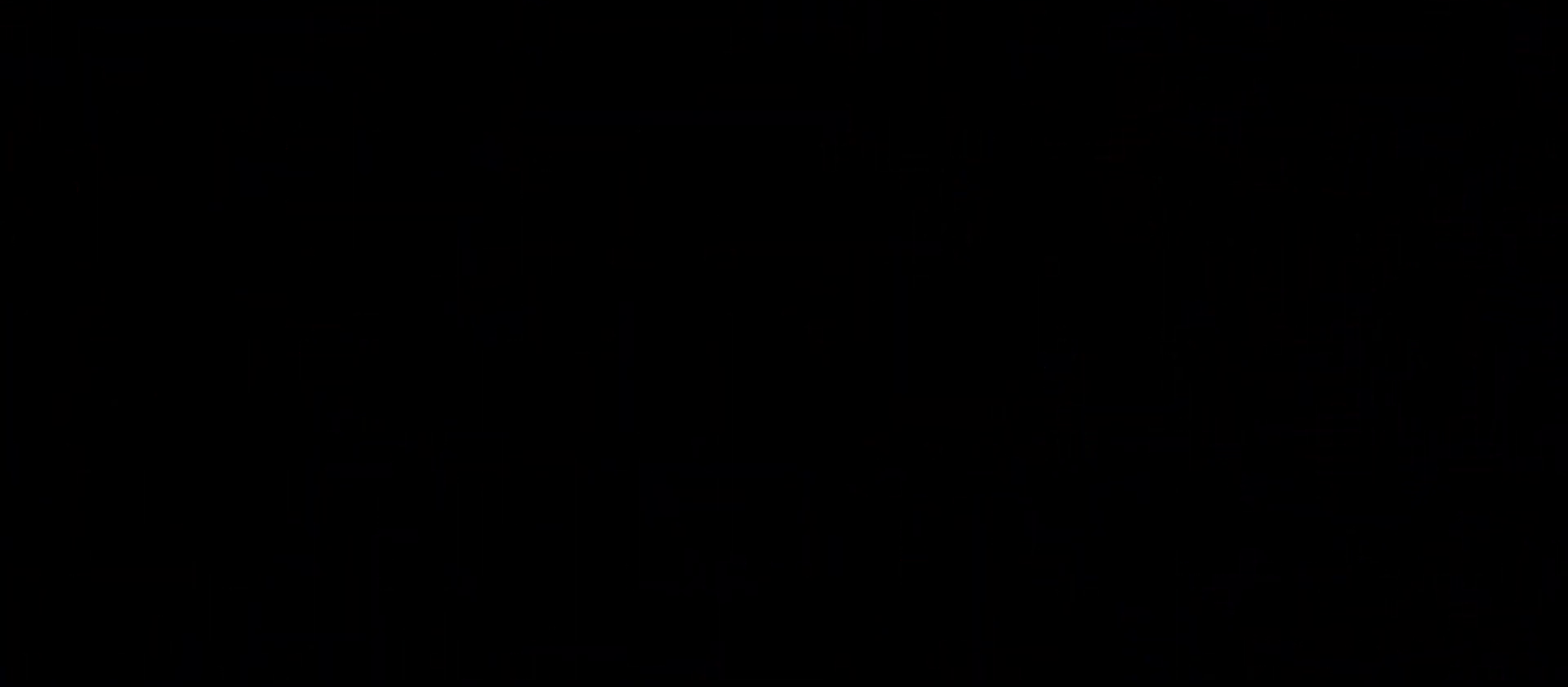
{"keys": [], "events": []}
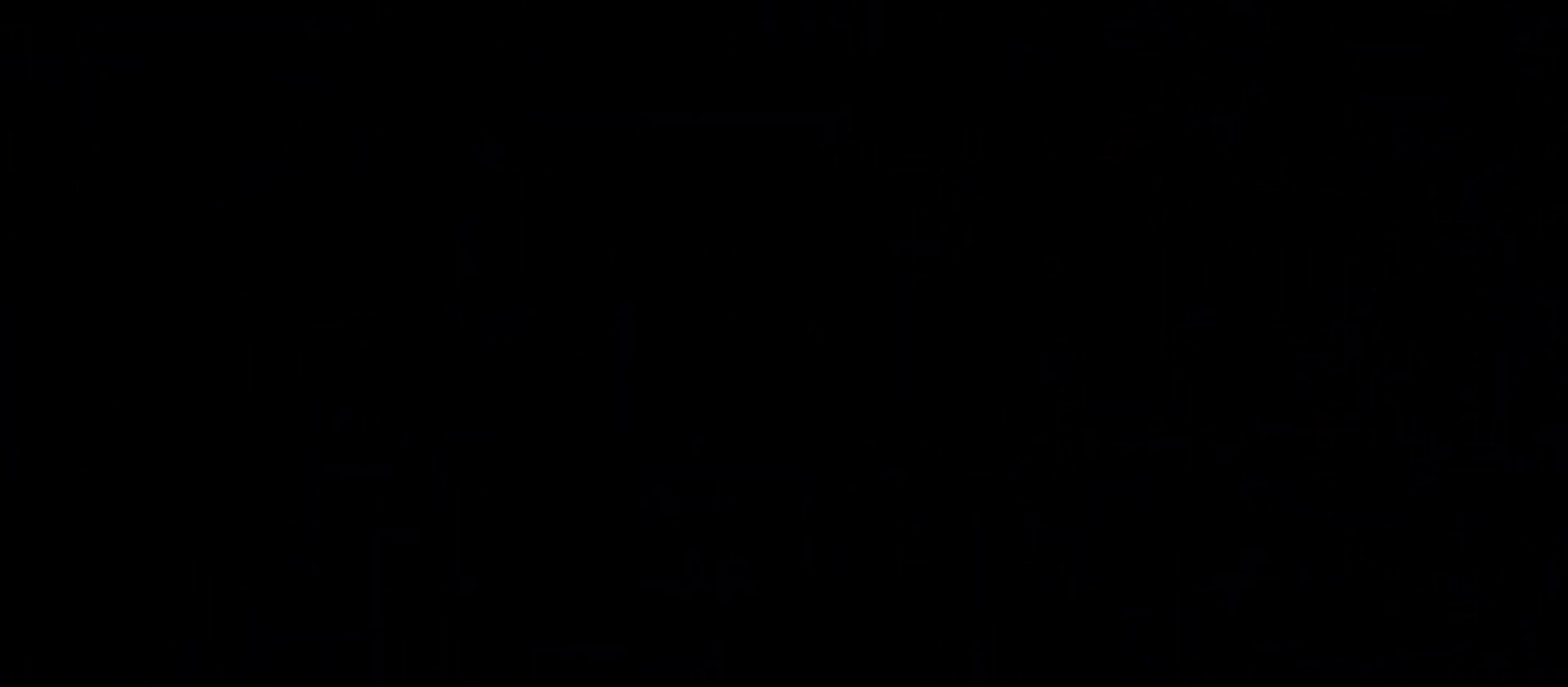
{"keys": [], "events": []}
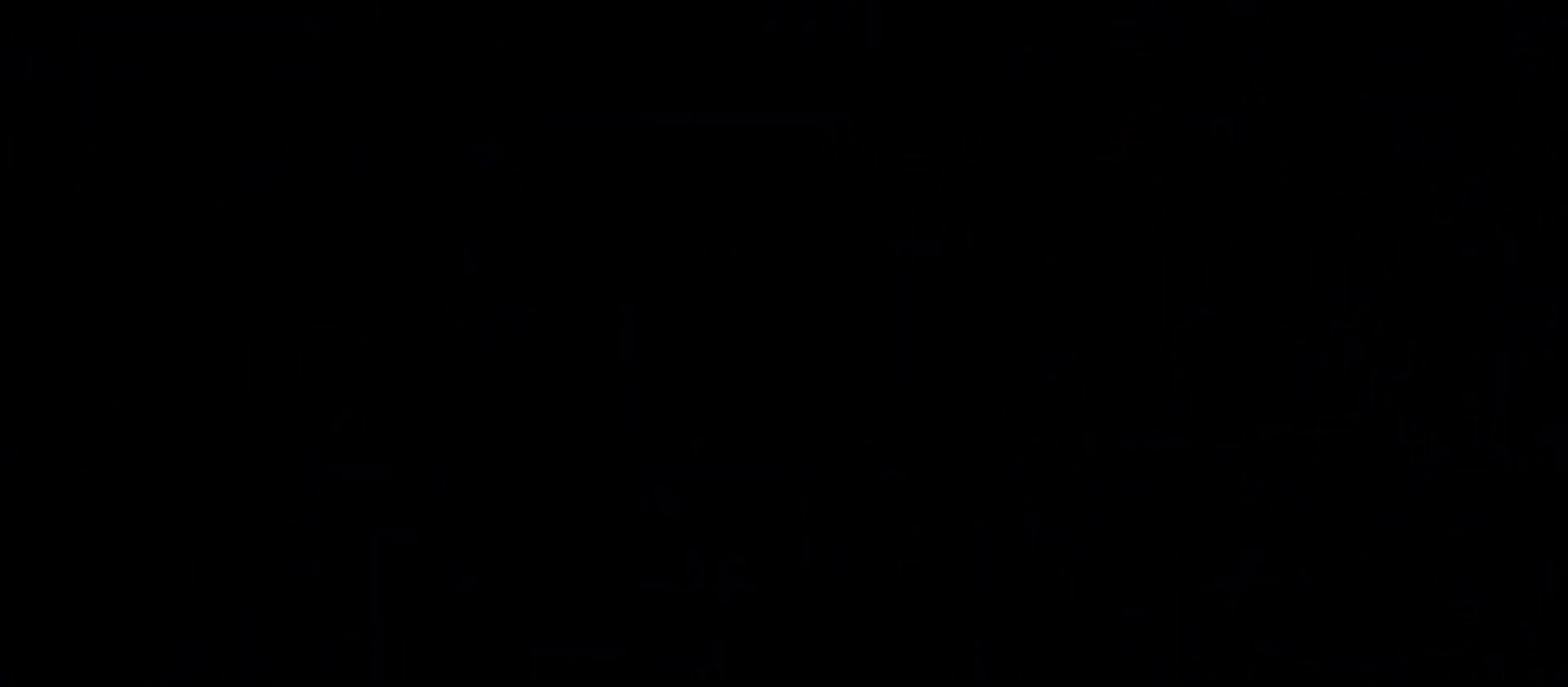
{"keys": ["jump"], "events": [[350, "jump", "down"]]}
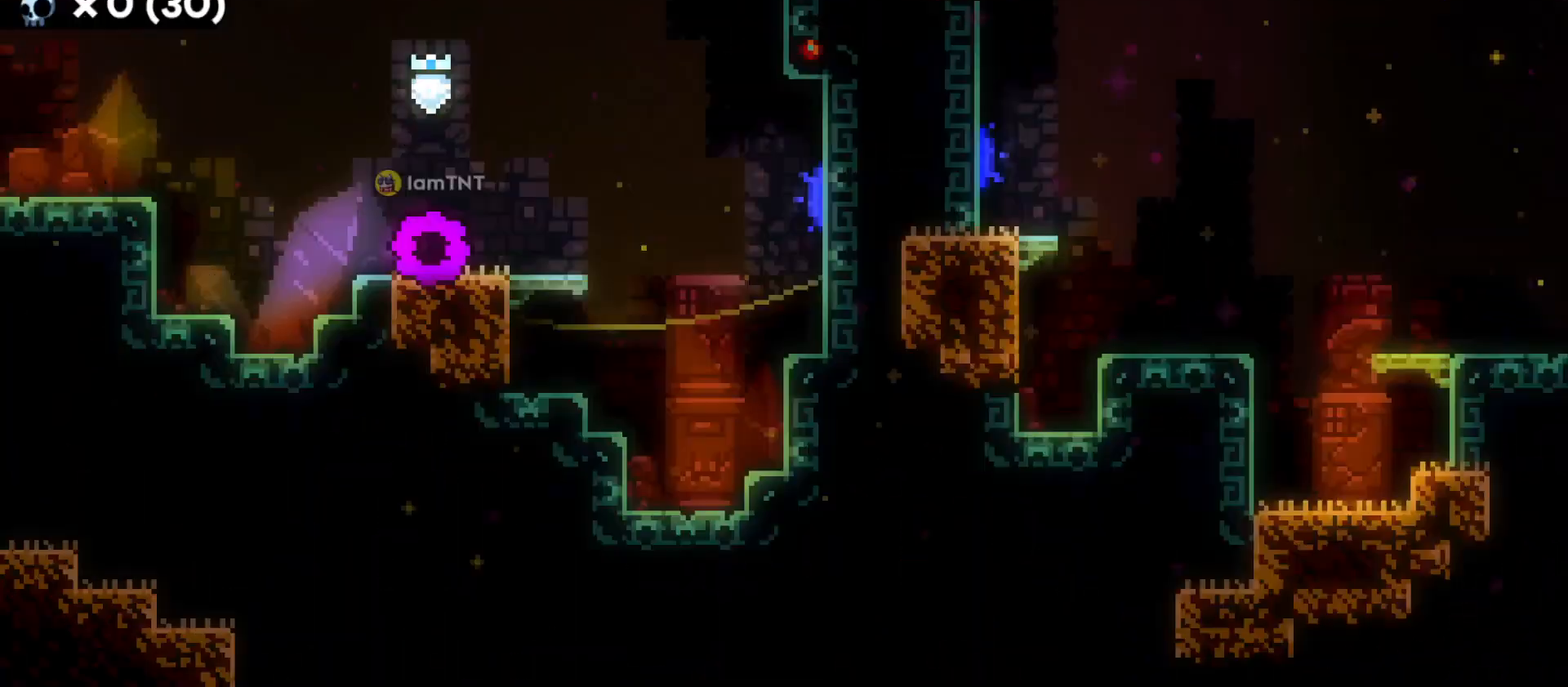
{"keys": [], "events": [[33, "jump", "up"], [133, "jump", "down"], [466, "jump", "up"]]}
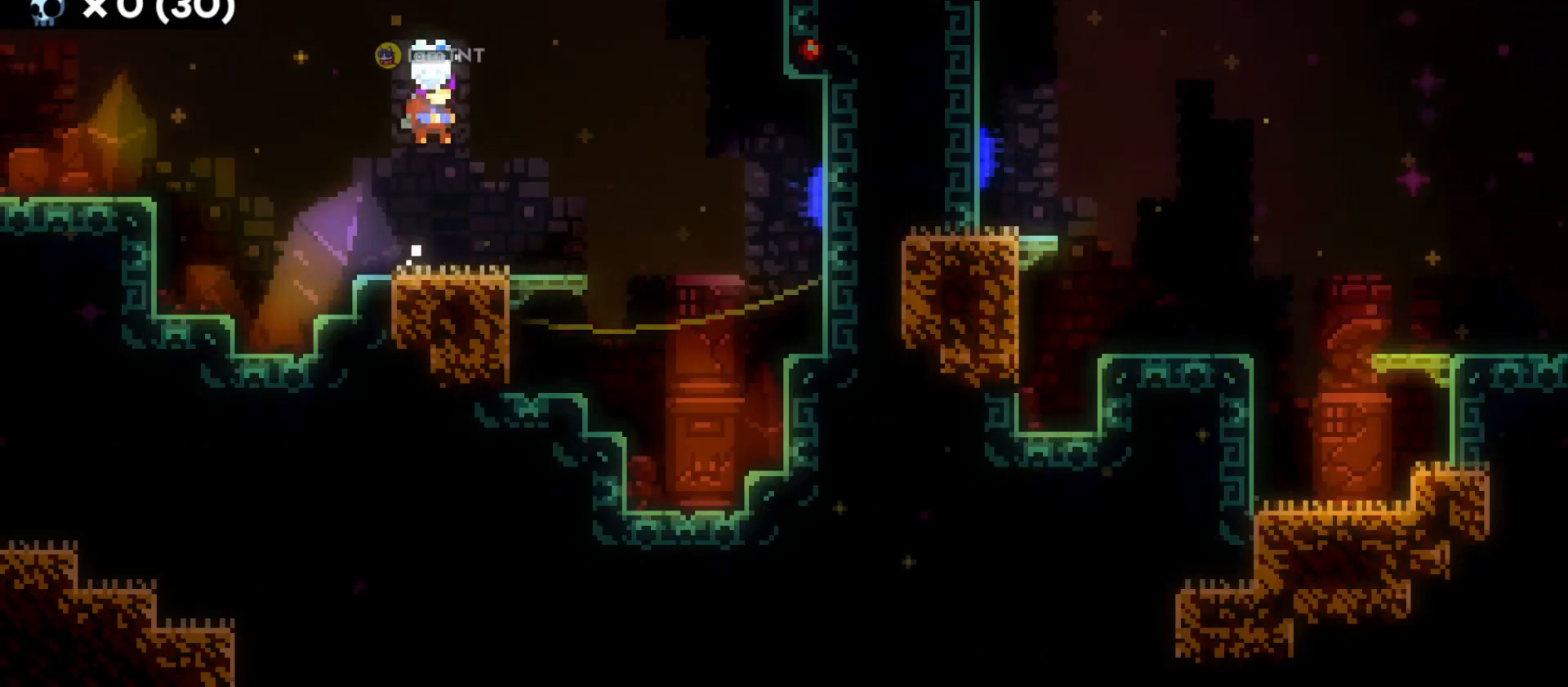
{"keys": ["d", "jump"], "events": [[83, "s", "down"], [116, "d", "down"], [133, "dash", "down"], [283, "s", "up"], [300, "dash", "up"], [350, "jump", "down"]]}
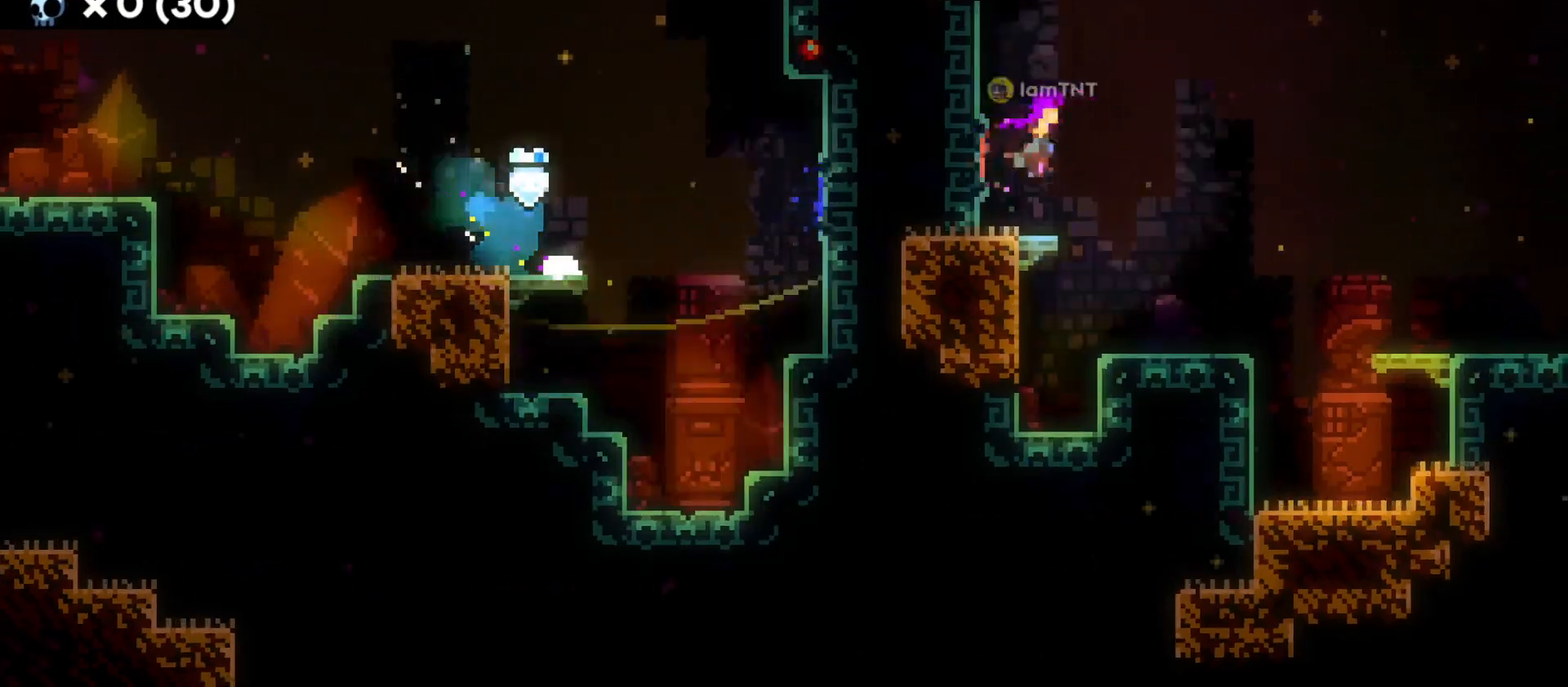
{"keys": ["d", "jump"], "events": []}
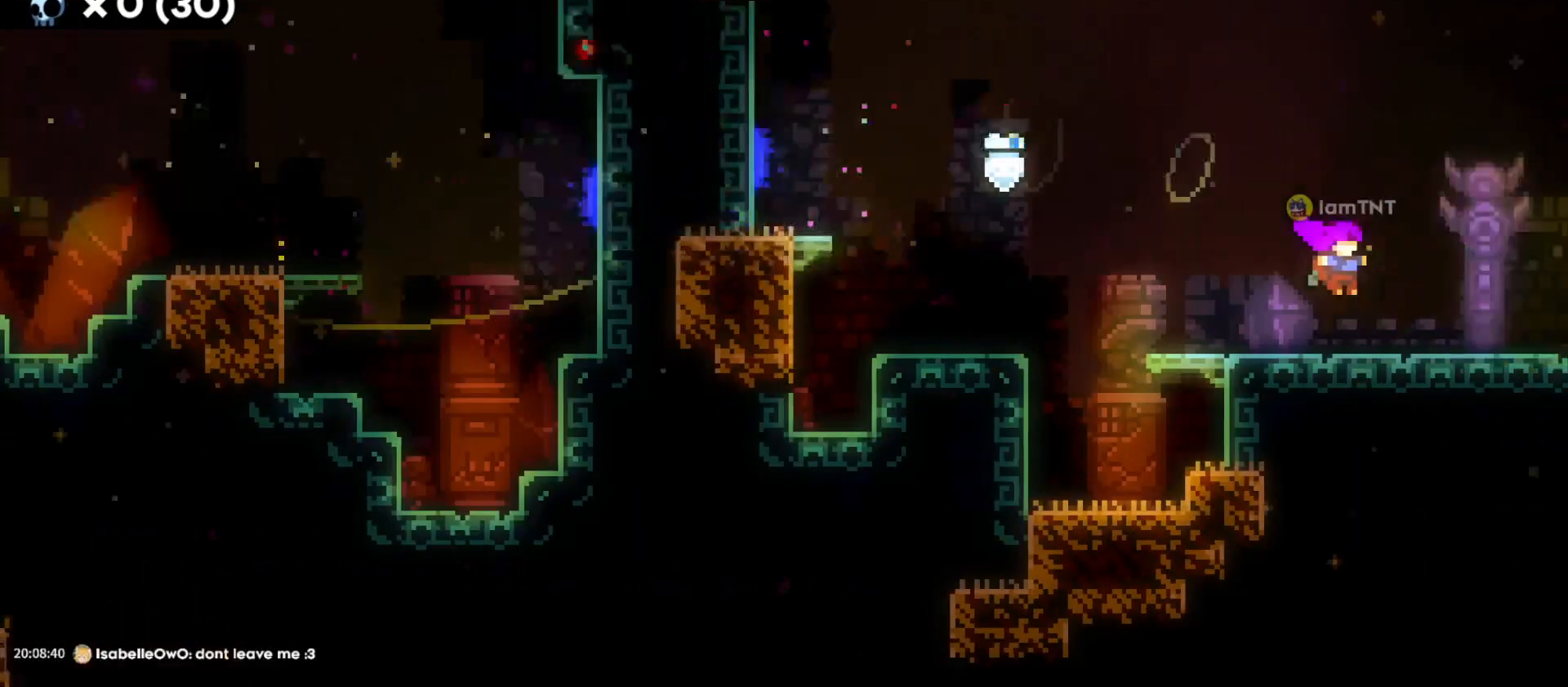
{"keys": ["d"], "events": [[100, "jump", "up"]]}
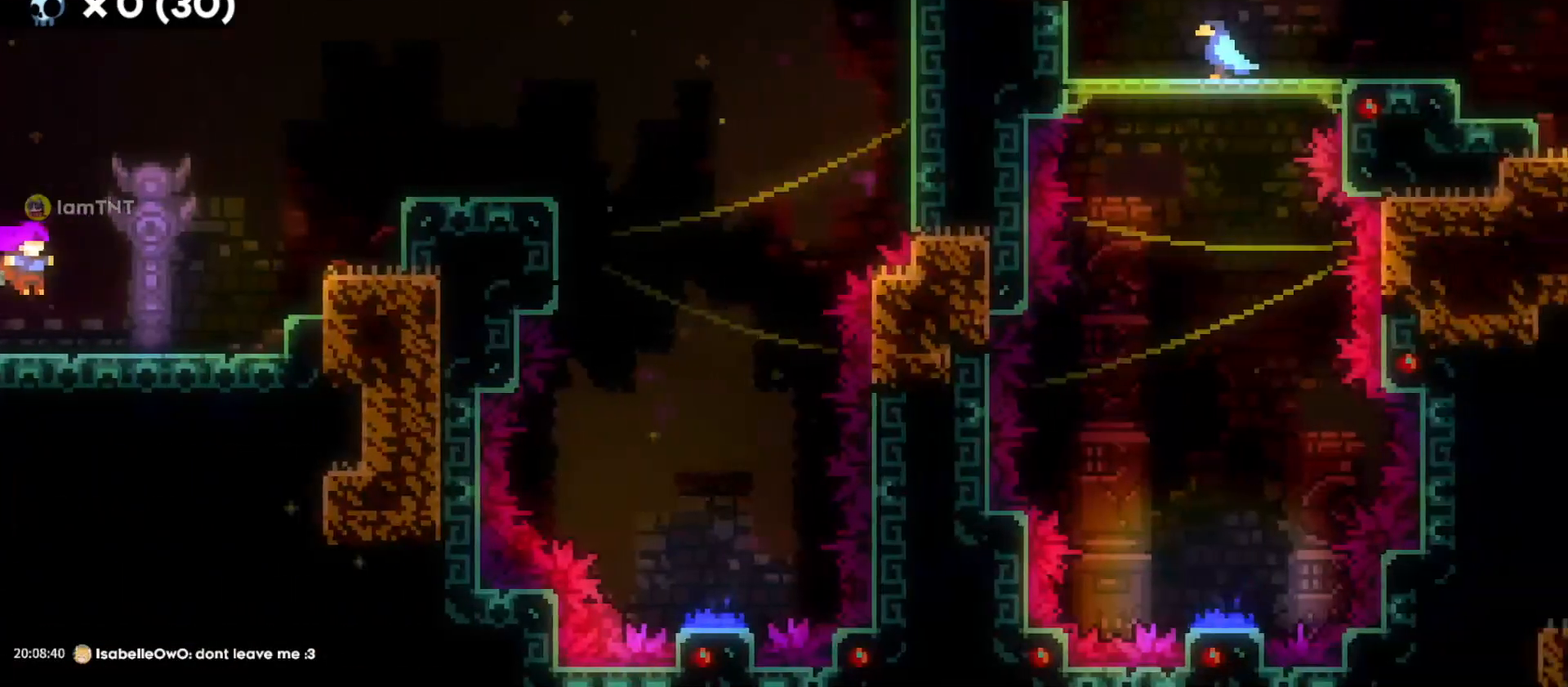
{"keys": ["d", "dash", "w"], "events": [[233, "jump", "down"], [283, "w", "down"], [366, "dash", "down"], [400, "jump", "up"]]}
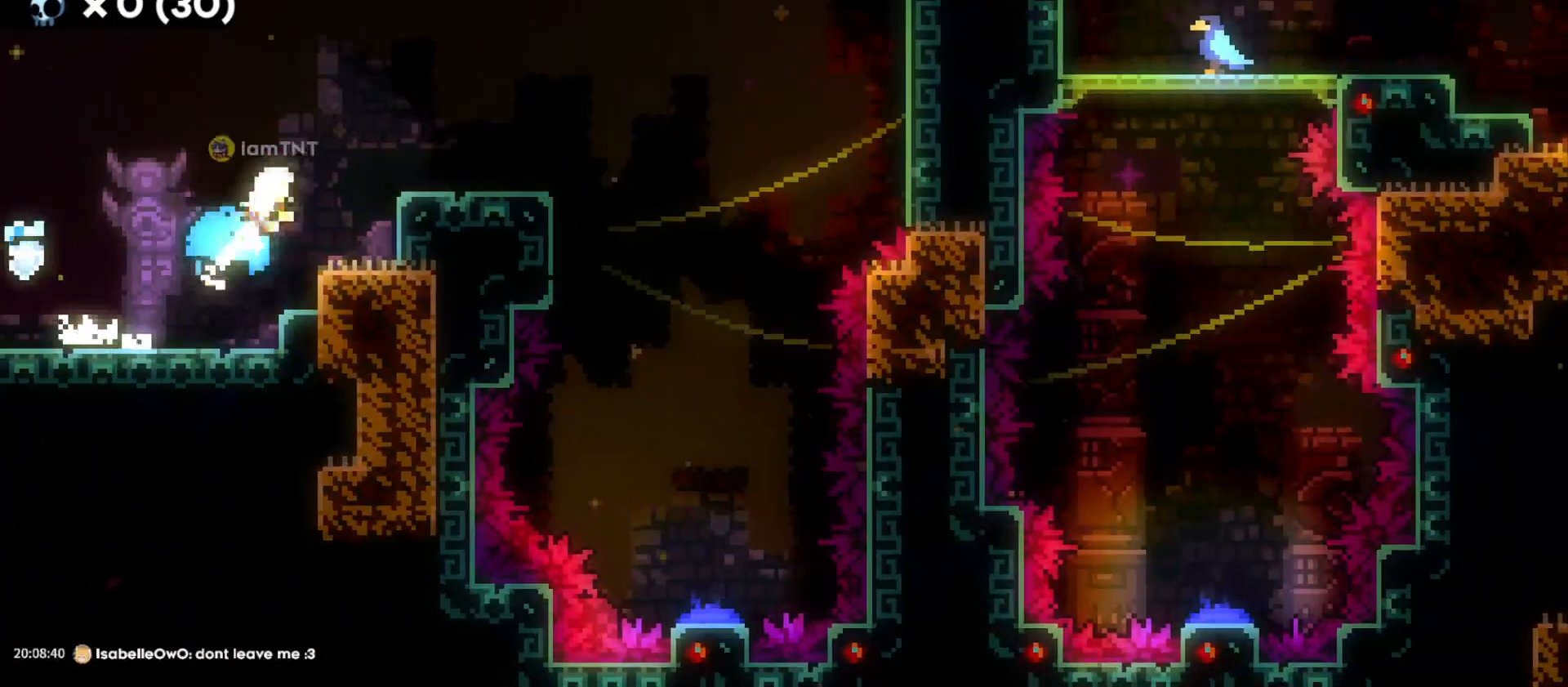
{"keys": ["d", "jump"], "events": [[33, "dash", "up"], [33, "w", "up"], [450, "jump", "down"]]}
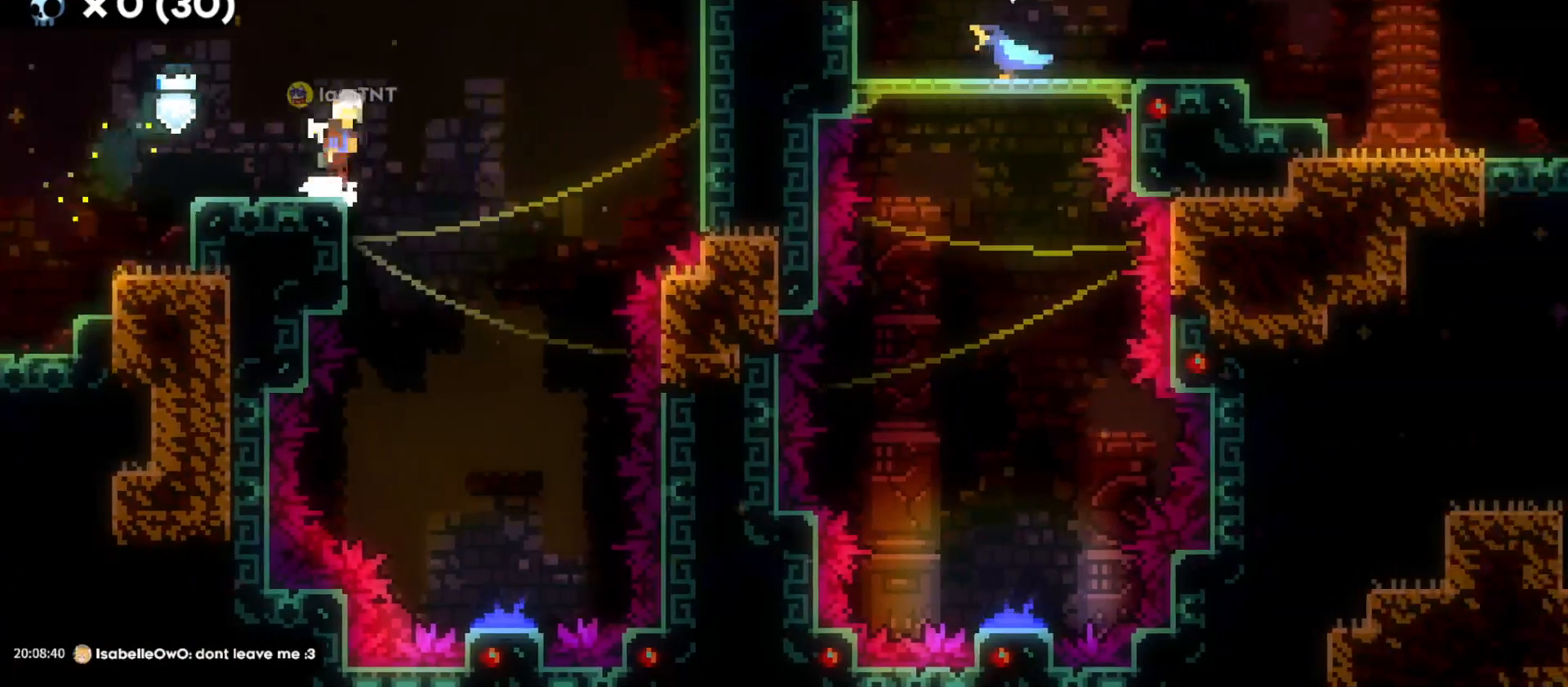
{"keys": ["s"], "events": [[133, "jump", "up"], [166, "s", "down"], [300, "d", "up"]]}
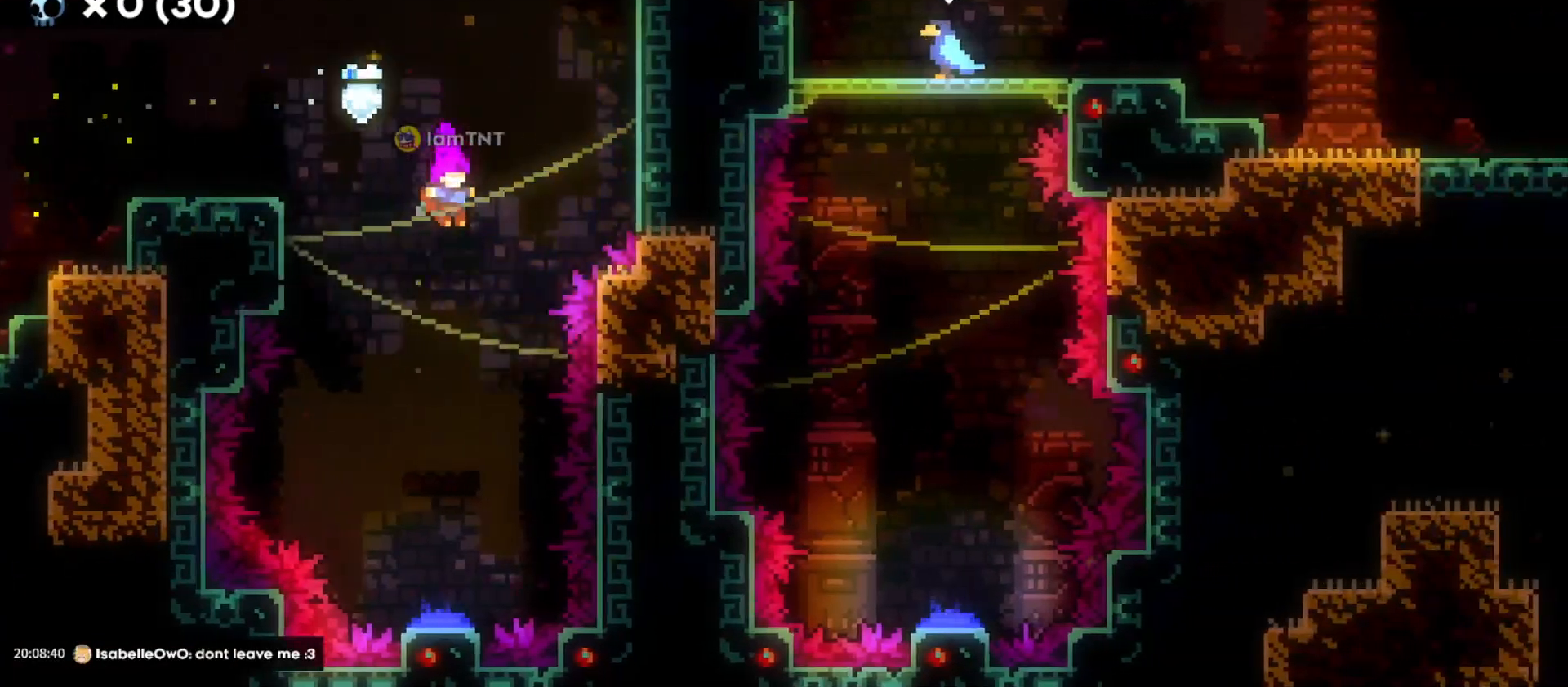
{"keys": [], "events": [[450, "s", "up"]]}
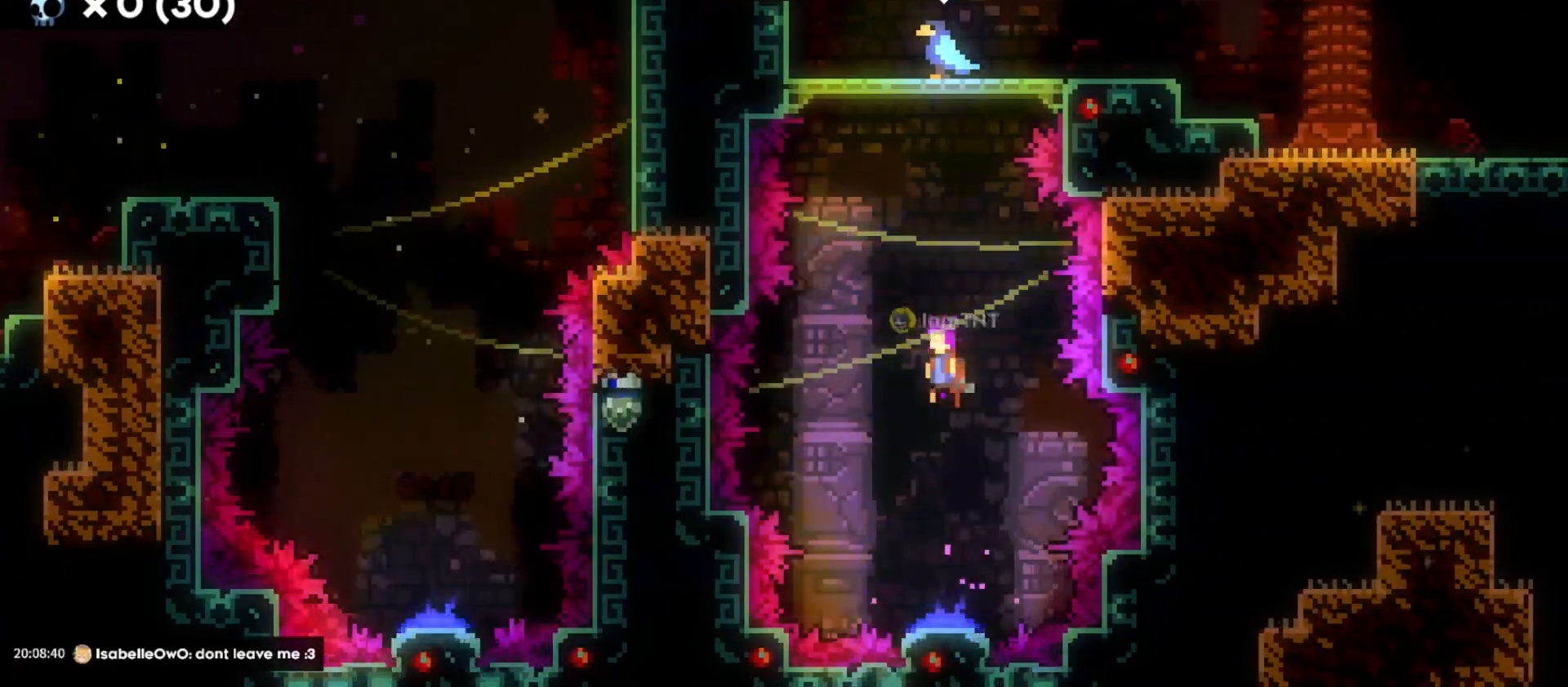
{"keys": [], "events": [[66, "w", "down"], [150, "dash", "down"], [316, "dash", "up"], [333, "w", "up"]]}
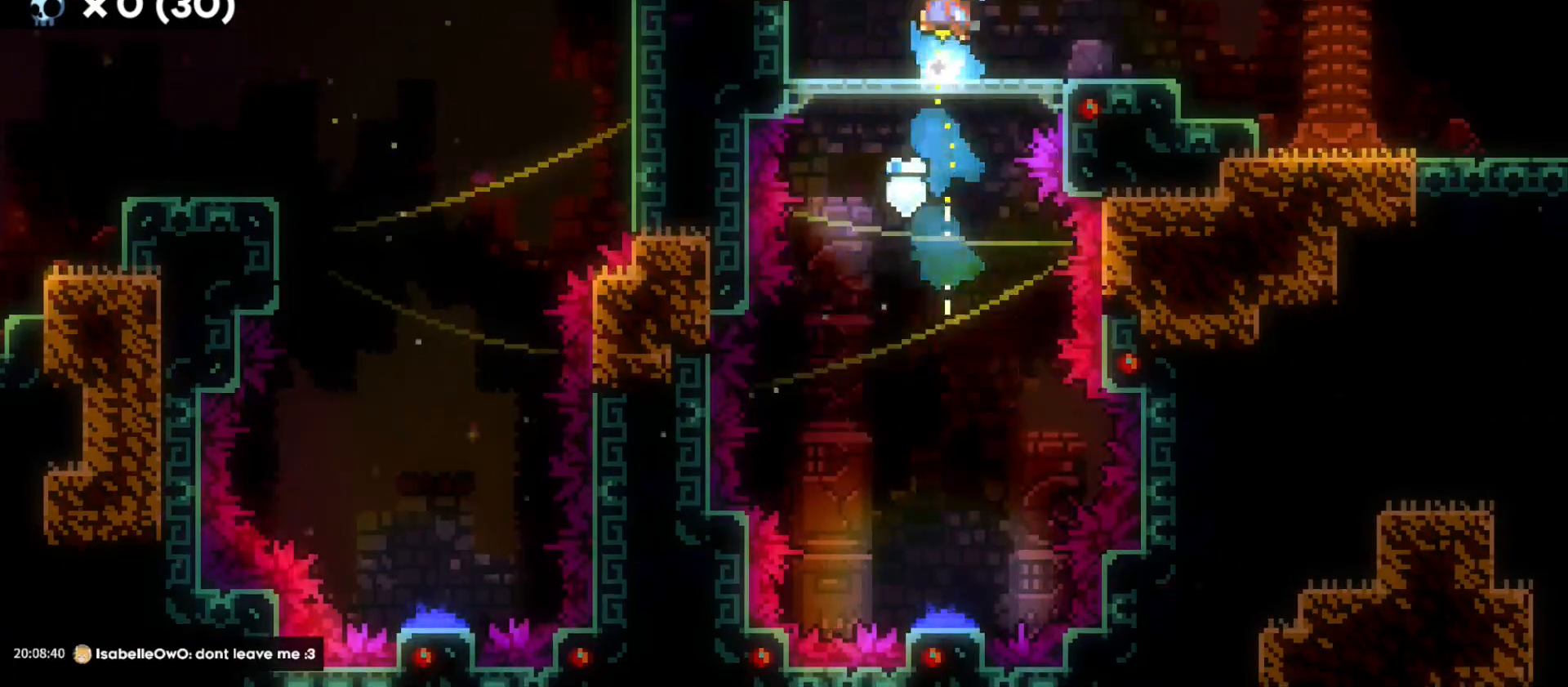
{"keys": ["d"], "events": [[83, "s", "down"], [100, "d", "down"], [183, "dash", "down"], [350, "dash", "up"], [366, "s", "up"], [400, "jump", "down"], [500, "jump", "up"]]}
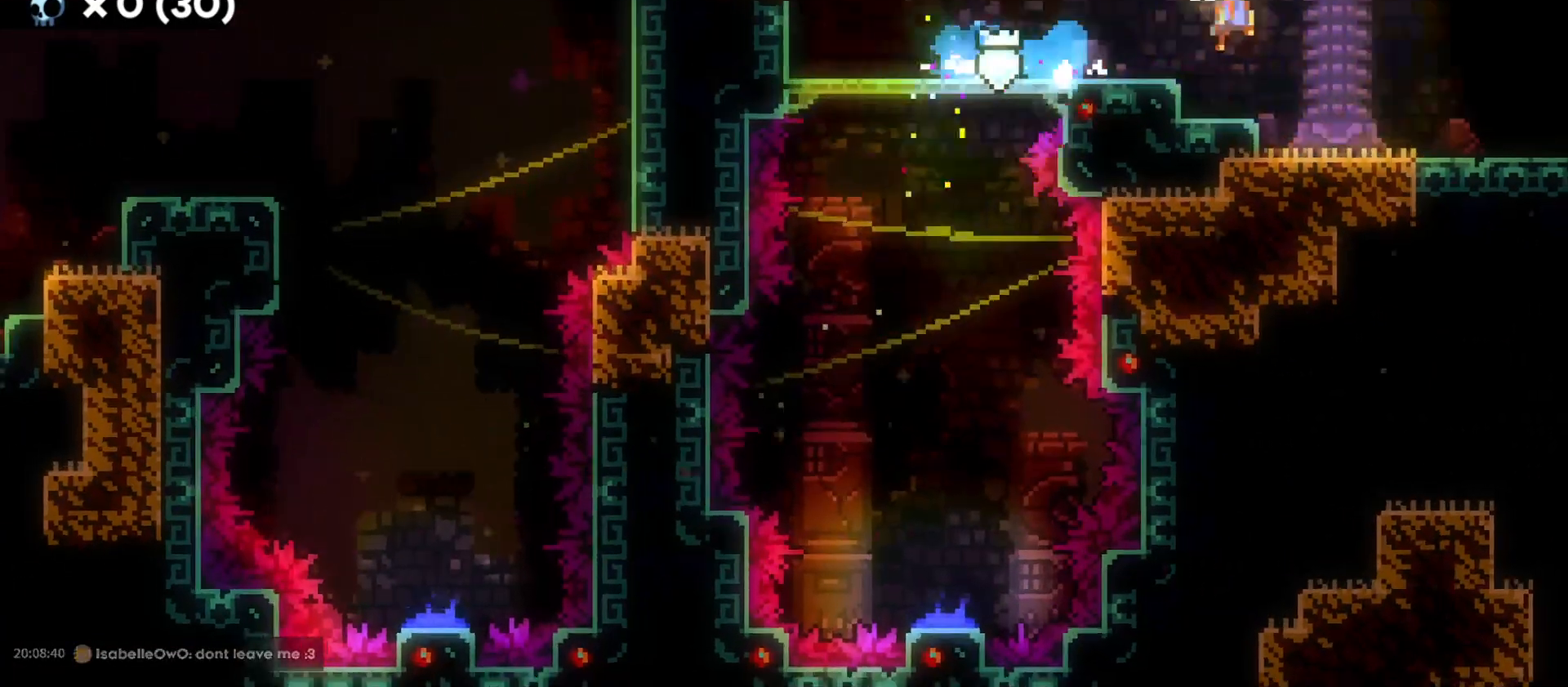
{"keys": ["d"], "events": [[333, "a", "down"], [450, "a", "up"]]}
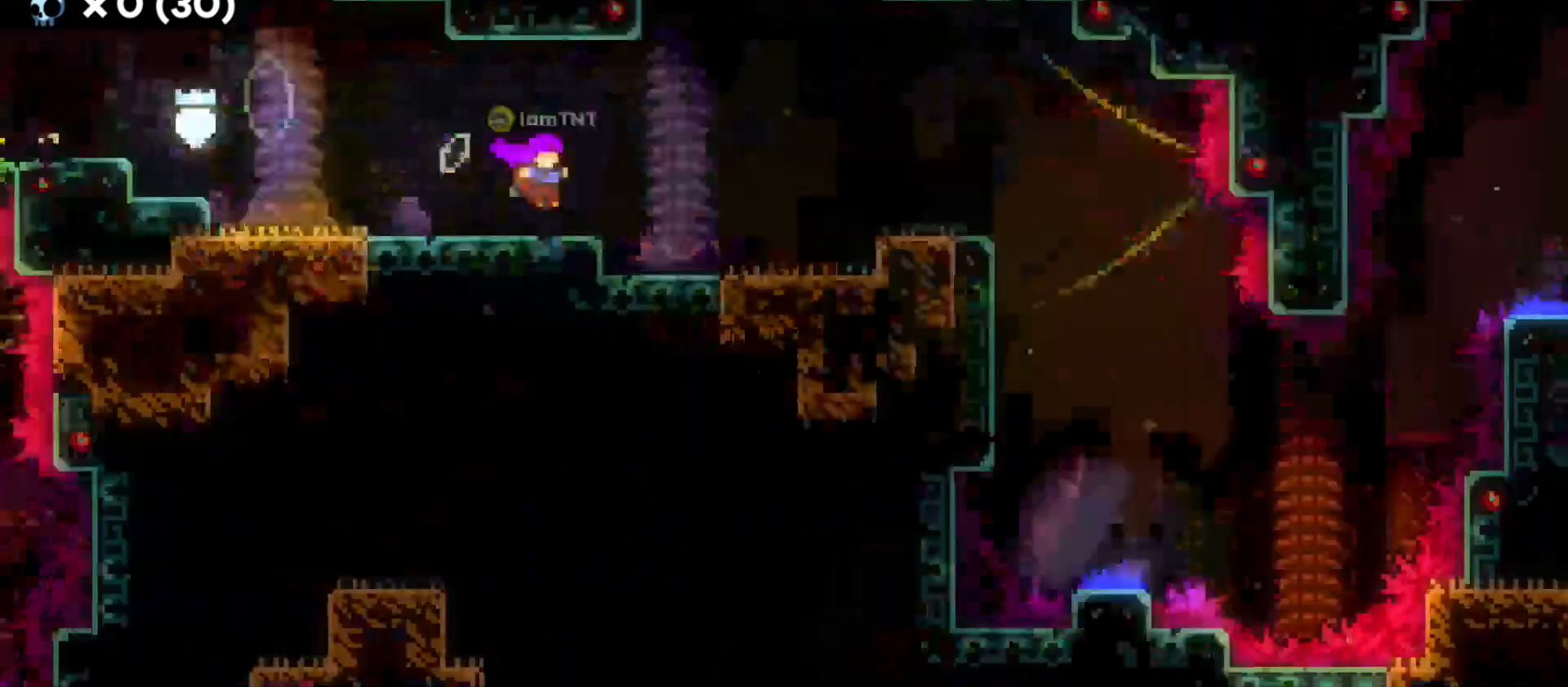
{"keys": ["d"], "events": []}
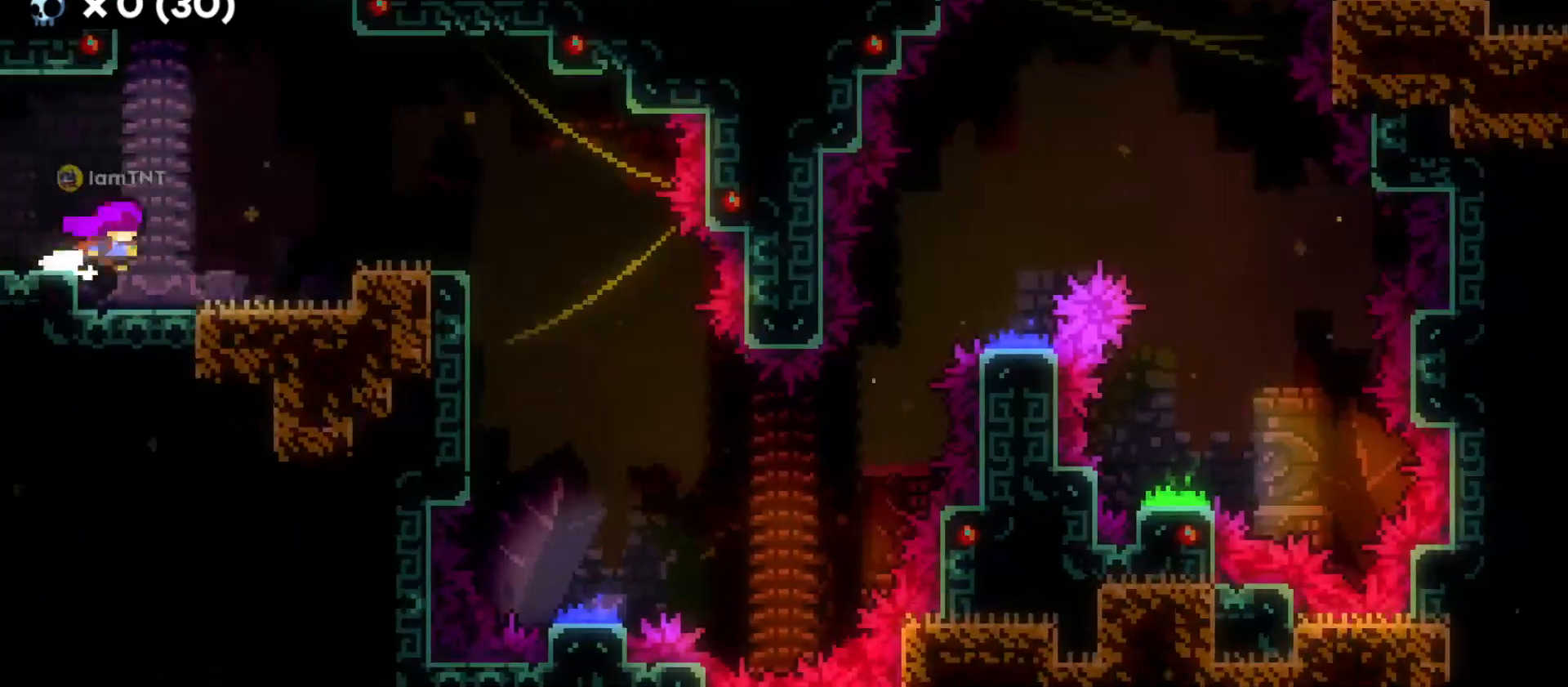
{"keys": ["d"], "events": [[66, "d", "up"], [266, "jump", "down"], [283, "d", "down"], [350, "jump", "up"]]}